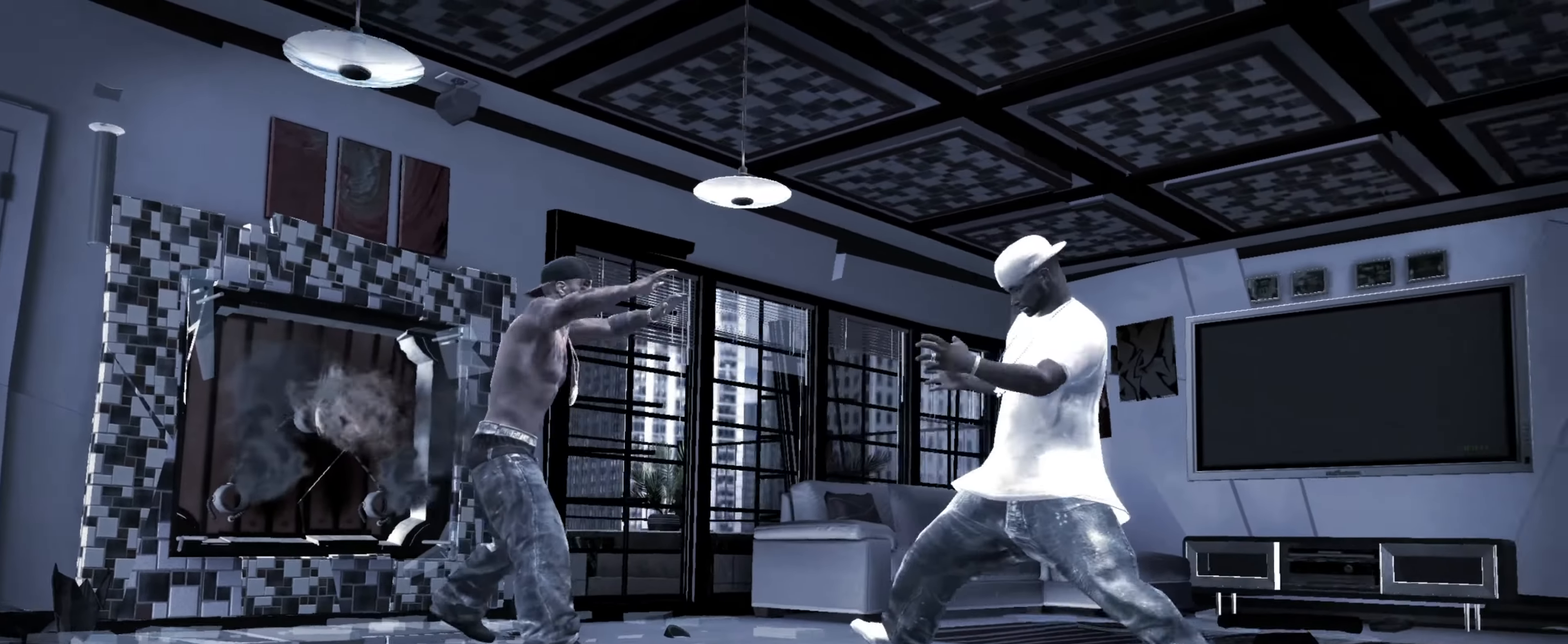
Gameplay with a controller (PlayStation layout); each line is a JSON object with the inputs held at the frame after it. "events" lists button and stick changes between this image and that frame as [ms after this image, input, new state], when the widget could be followed in between. Not read: L3 R3.
{"buttons": [], "left_stick": "left", "right_stick": "center", "events": [[100, "right_stick", "down"], [384, "right_stick", "center"], [450, "left_stick", "left"]]}
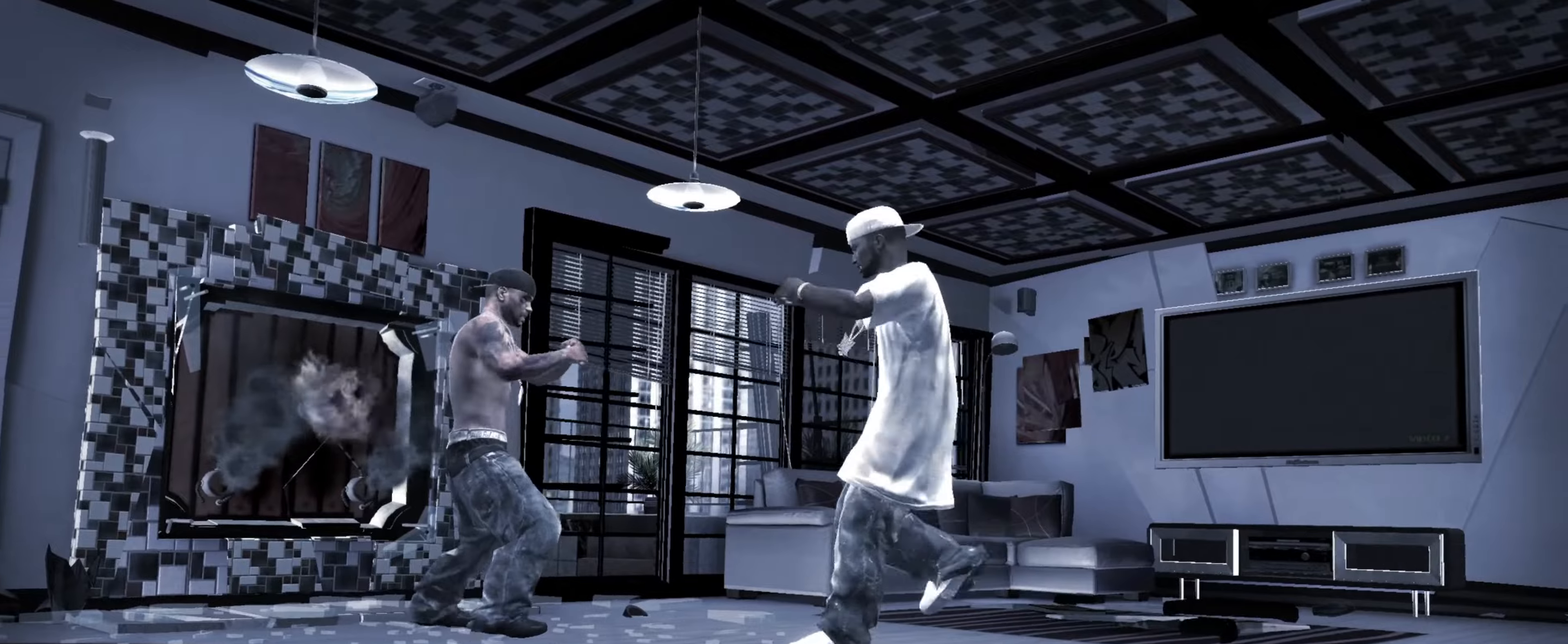
{"buttons": [], "left_stick": "up-left", "right_stick": "center", "events": [[33, "R1", "down"], [50, "left_stick", "center"], [116, "right_stick", "up"], [150, "R1", "up"], [233, "R1", "down"], [283, "R1", "up"], [283, "left_stick", "up-left"], [333, "right_stick", "center"], [383, "left_stick", "center"], [433, "left_stick", "up-left"]]}
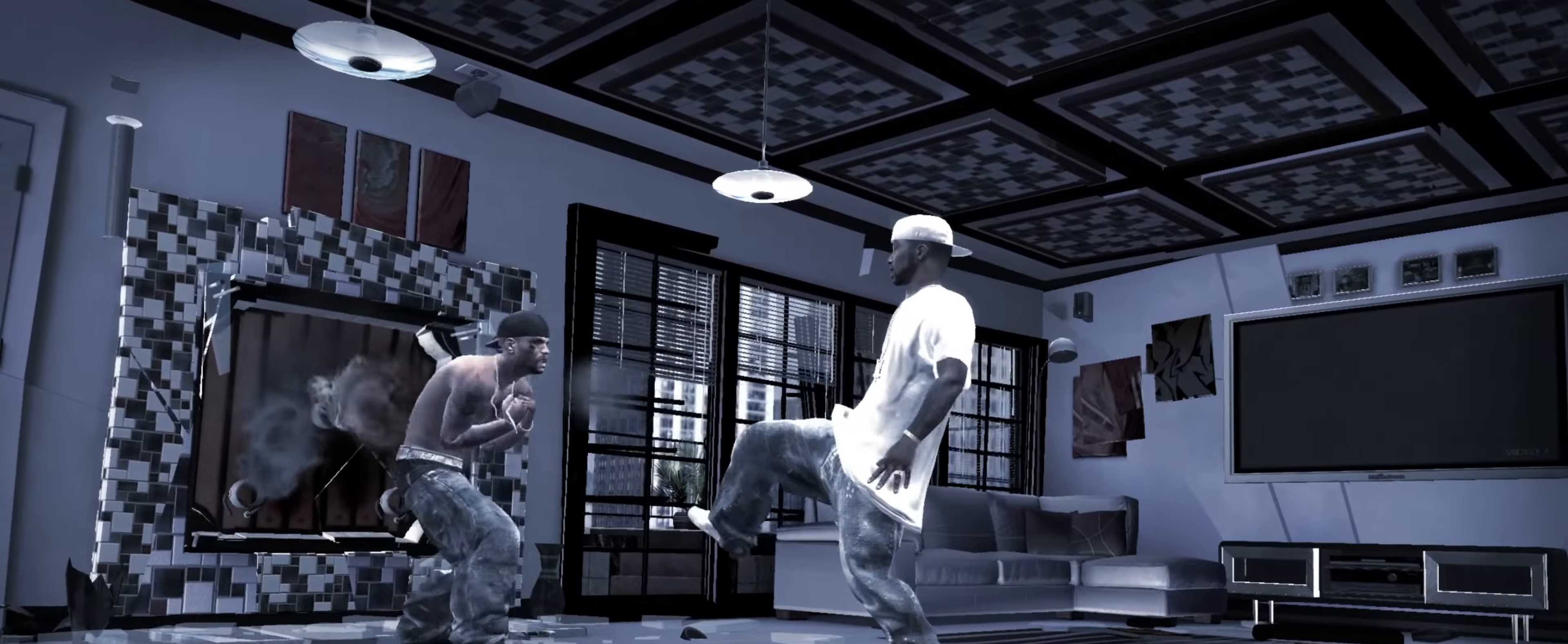
{"buttons": [], "left_stick": "center", "right_stick": "center", "events": [[83, "left_stick", "left"], [233, "left_stick", "center"]]}
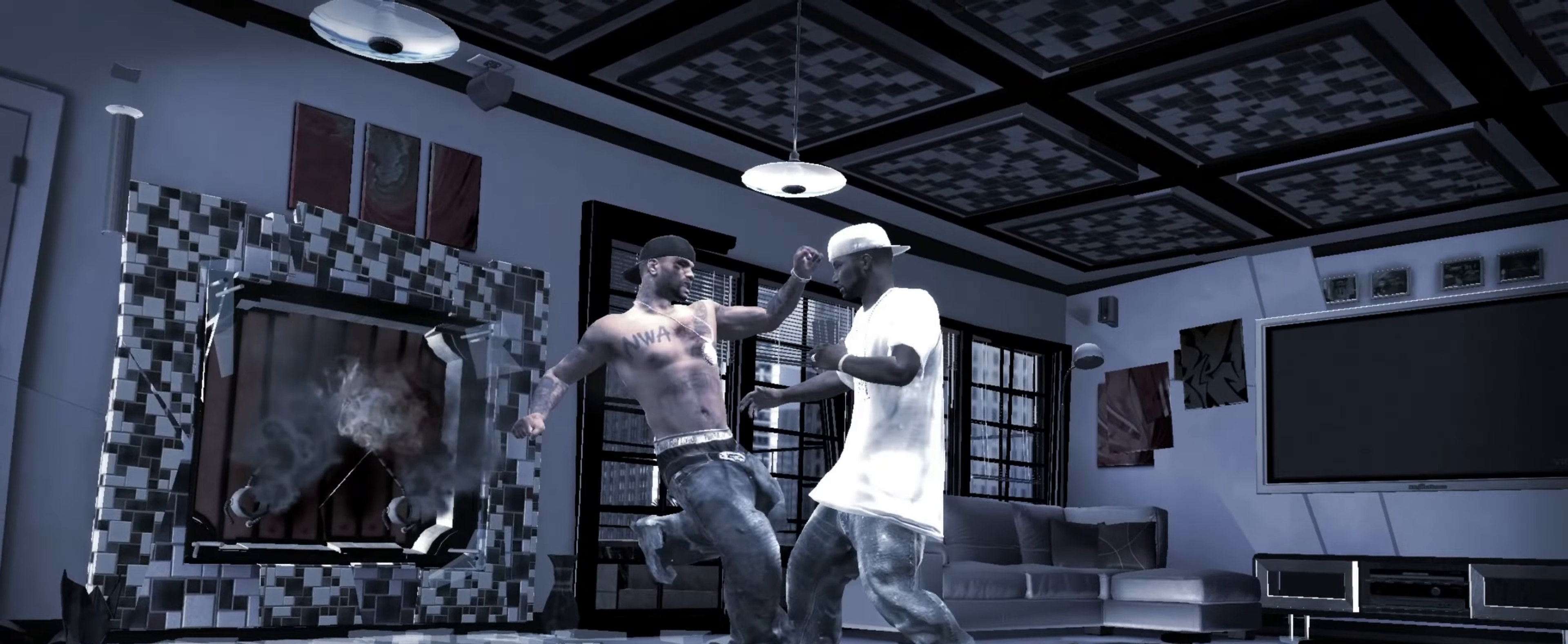
{"buttons": [], "left_stick": "center", "right_stick": "center", "events": []}
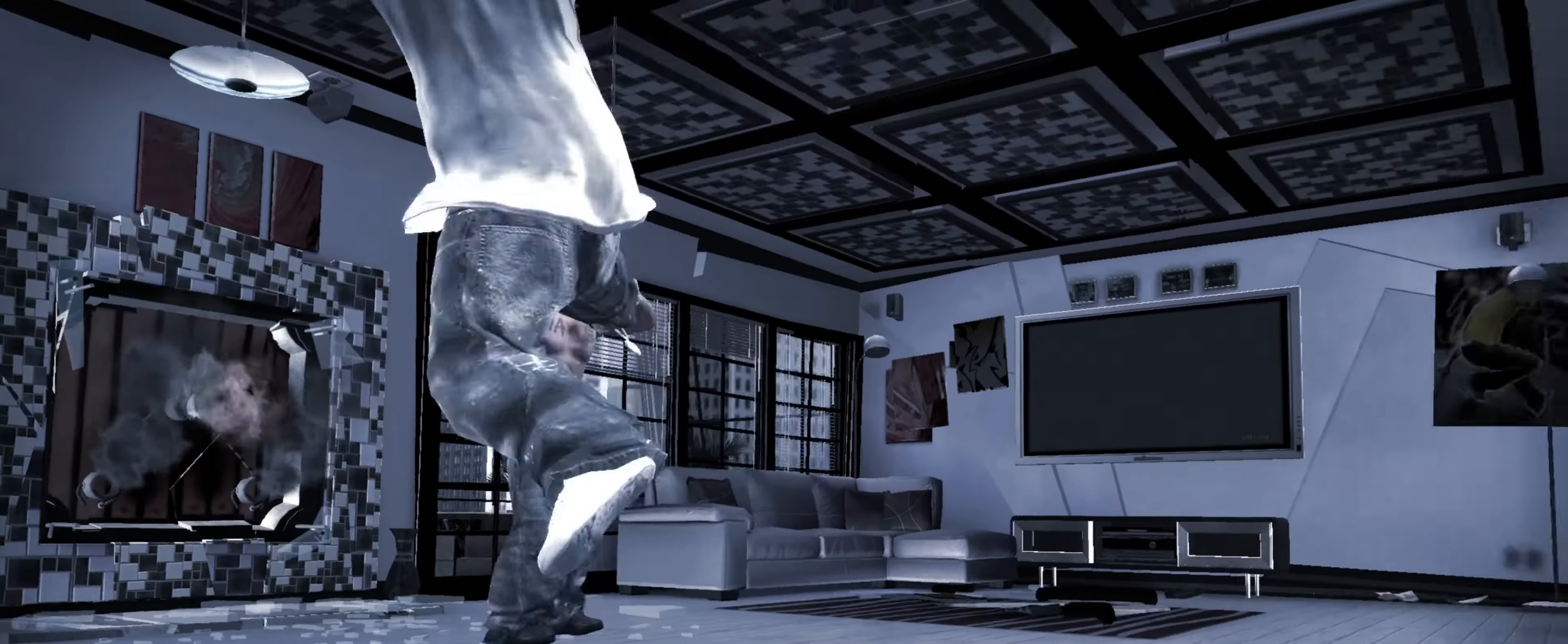
{"buttons": [], "left_stick": "down-left", "right_stick": "up", "events": [[366, "right_stick", "down"], [450, "right_stick", "left"], [500, "left_stick", "down-left"], [500, "right_stick", "up"]]}
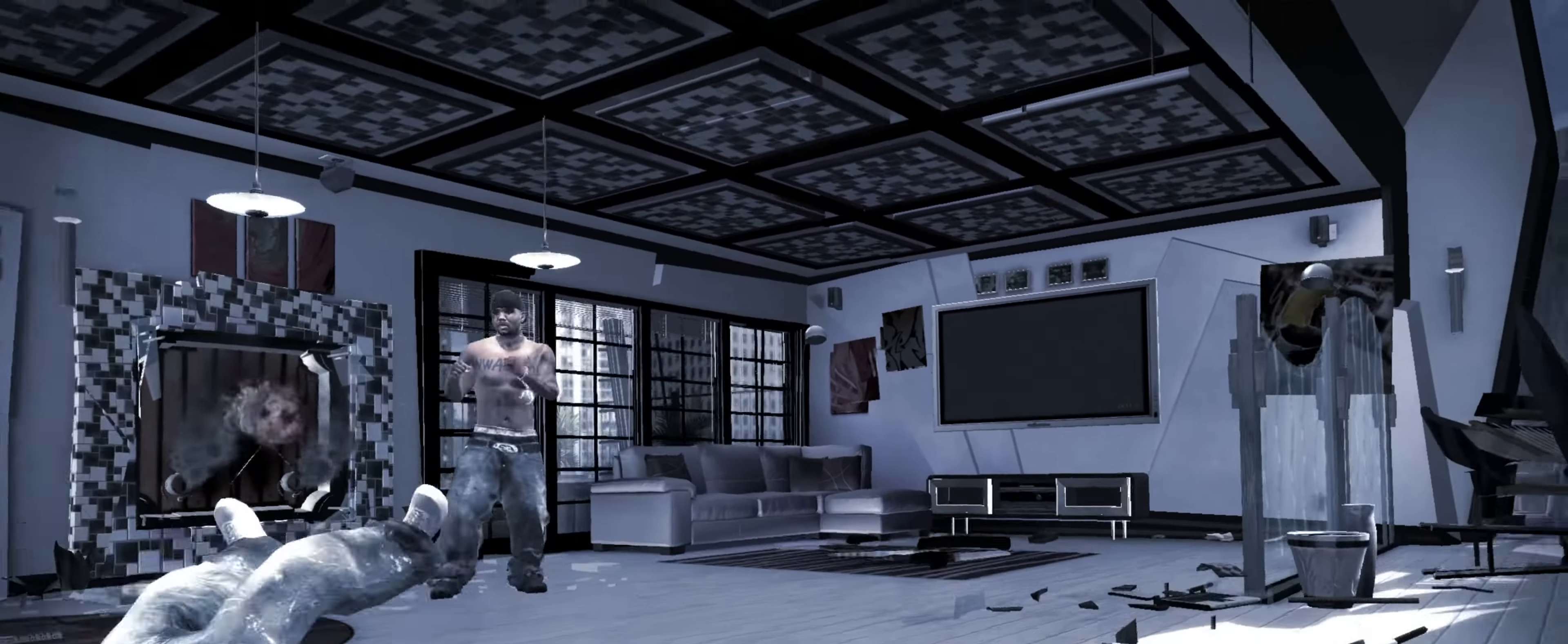
{"buttons": [], "left_stick": "down-right", "right_stick": "up", "events": [[83, "right_stick", "right"], [133, "right_stick", "down"], [166, "left_stick", "down-right"], [200, "right_stick", "left"], [216, "left_stick", "up-right"], [250, "right_stick", "up"], [283, "left_stick", "up-left"], [333, "right_stick", "down-right"], [400, "left_stick", "down-left"], [400, "right_stick", "down-left"], [450, "left_stick", "down-right"], [500, "right_stick", "up"]]}
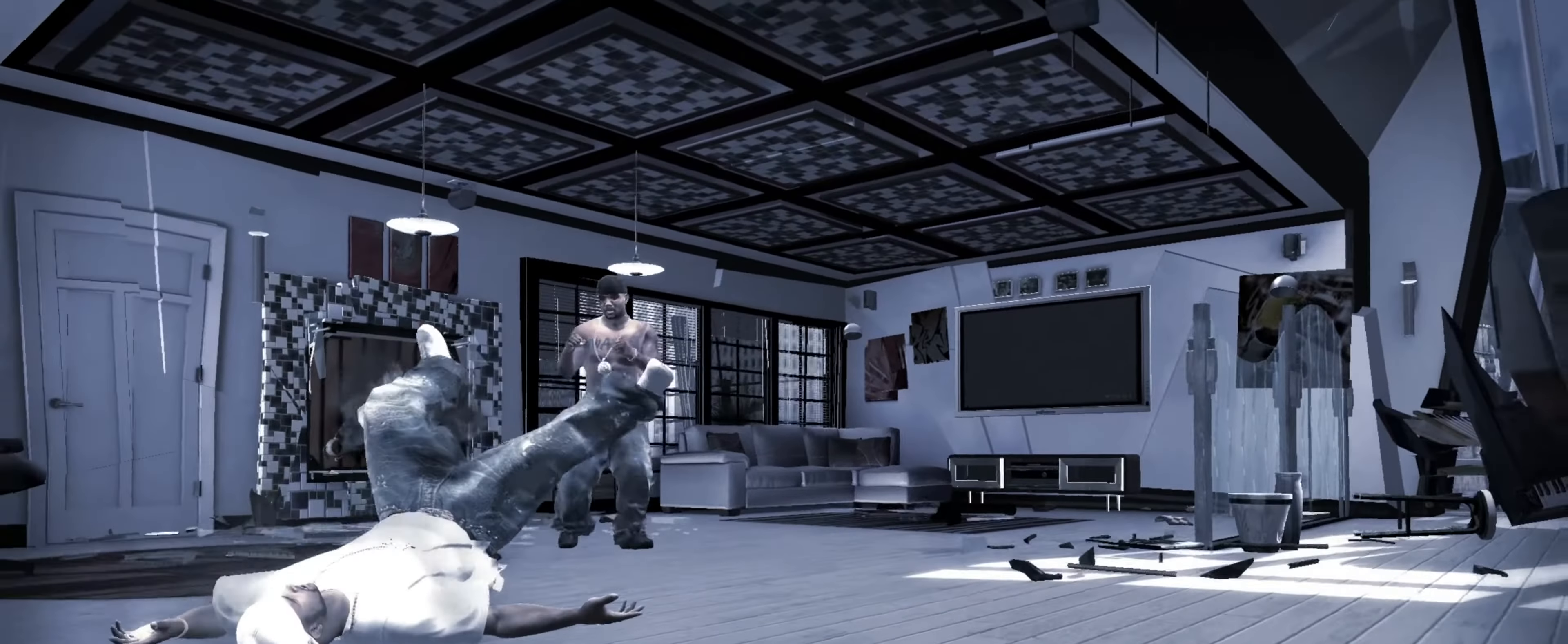
{"buttons": ["R1"], "left_stick": "down-right", "right_stick": "left", "events": [[16, "right_stick", "up-right"], [66, "left_stick", "up-right"], [66, "right_stick", "down-right"], [116, "right_stick", "down-left"], [166, "right_stick", "up-left"], [183, "left_stick", "down-left"], [216, "right_stick", "up-right"], [266, "right_stick", "down-right"], [283, "left_stick", "down-right"], [316, "right_stick", "down-left"], [350, "left_stick", "up-right"], [400, "right_stick", "up-right"], [466, "R1", "down"], [500, "left_stick", "down-right"], [500, "right_stick", "left"]]}
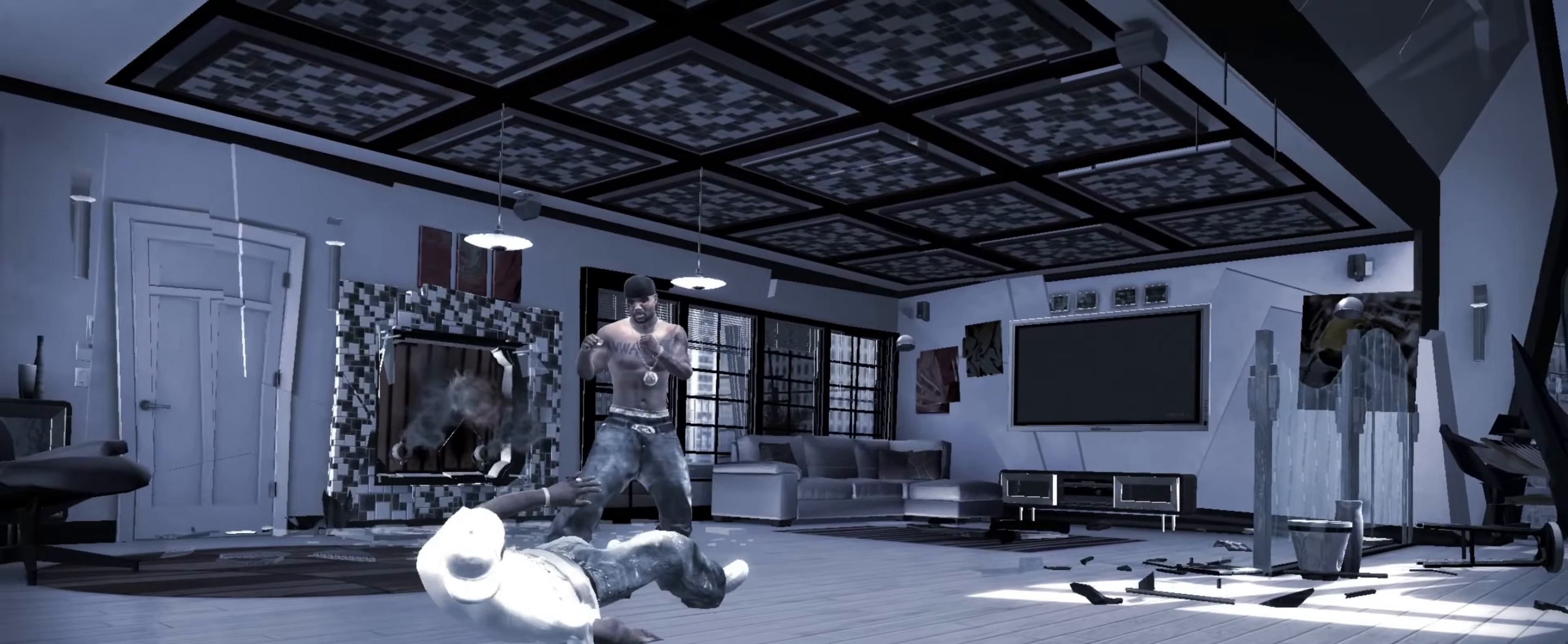
{"buttons": [], "left_stick": "up", "right_stick": "center", "events": [[16, "right_stick", "up-right"], [50, "right_stick", "center"], [66, "R1", "up"], [66, "left_stick", "up-right"], [116, "L1", "down"], [216, "L1", "up"], [233, "left_stick", "up"]]}
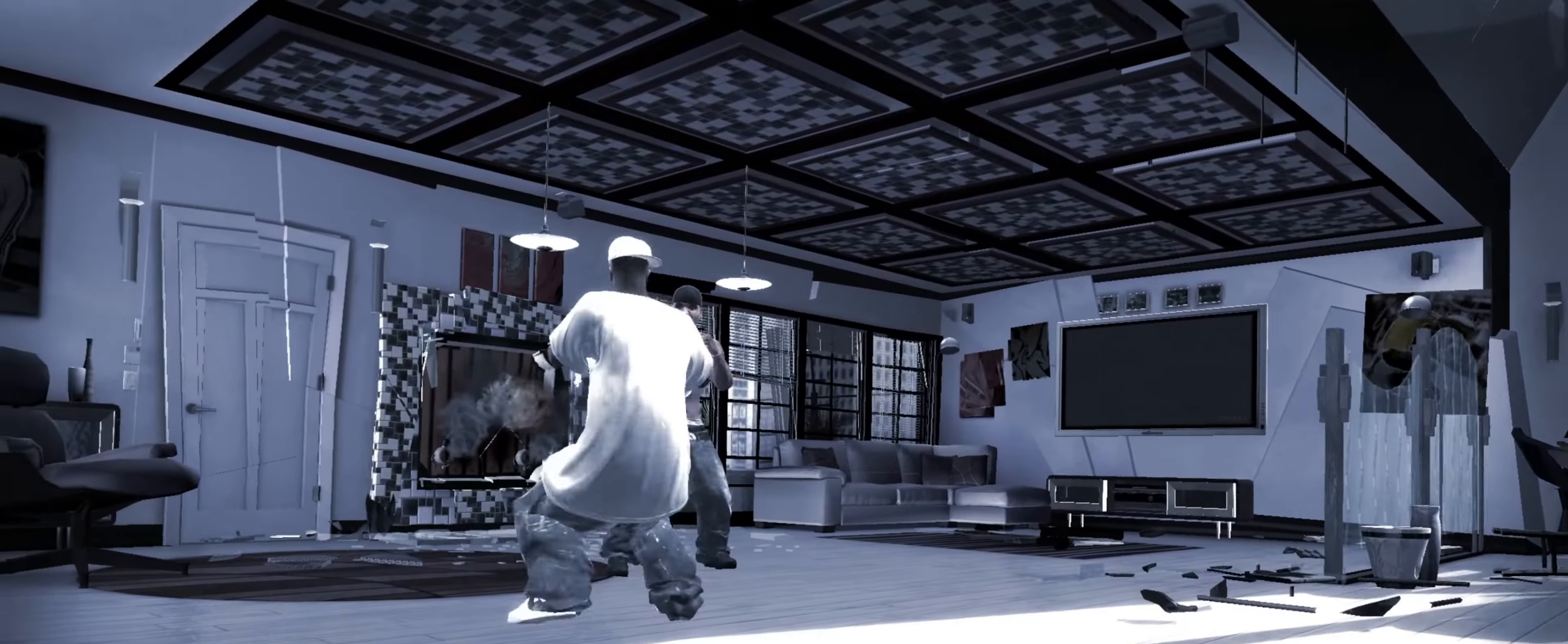
{"buttons": [], "left_stick": "up-right", "right_stick": "center", "events": [[133, "left_stick", "up-right"]]}
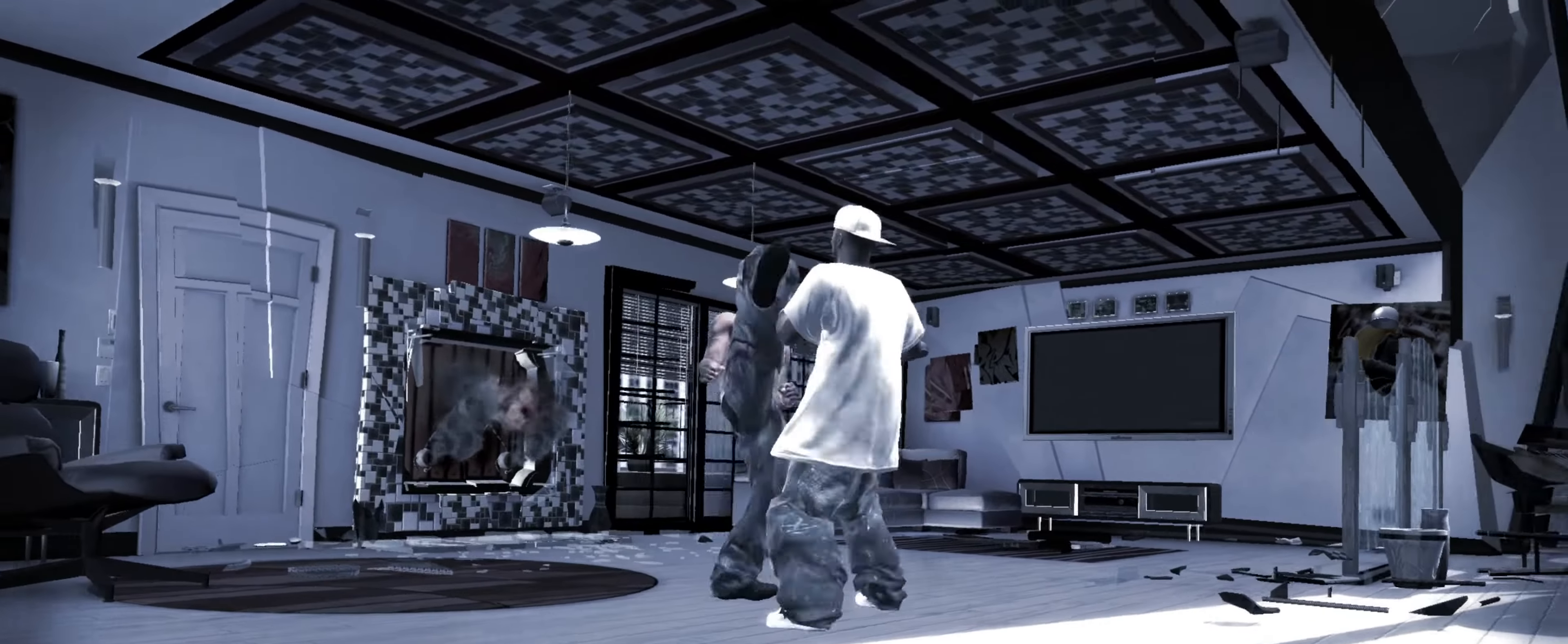
{"buttons": ["R2"], "left_stick": "up-left", "right_stick": "down-left", "events": [[333, "left_stick", "up-left"], [466, "right_stick", "down-left"], [500, "R2", "down"]]}
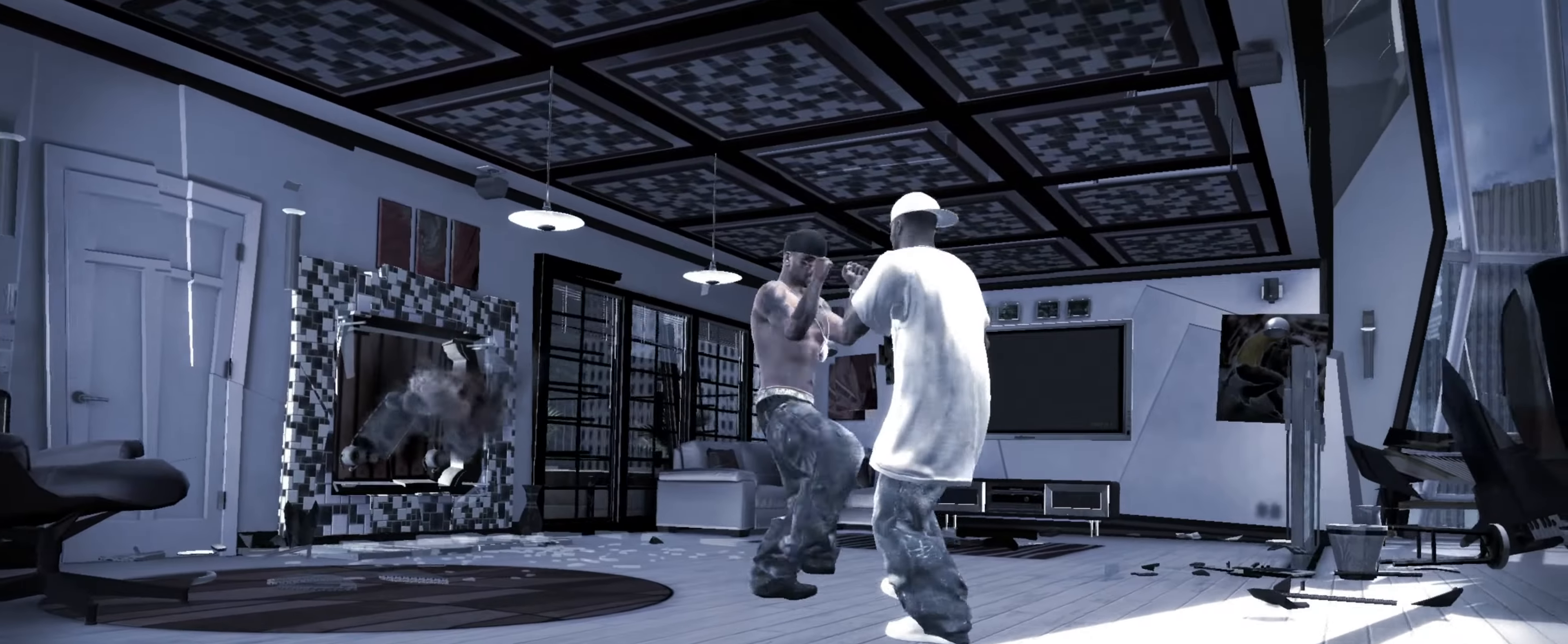
{"buttons": [], "left_stick": "center", "right_stick": "center", "events": [[266, "R2", "up"], [300, "right_stick", "center"], [416, "left_stick", "center"]]}
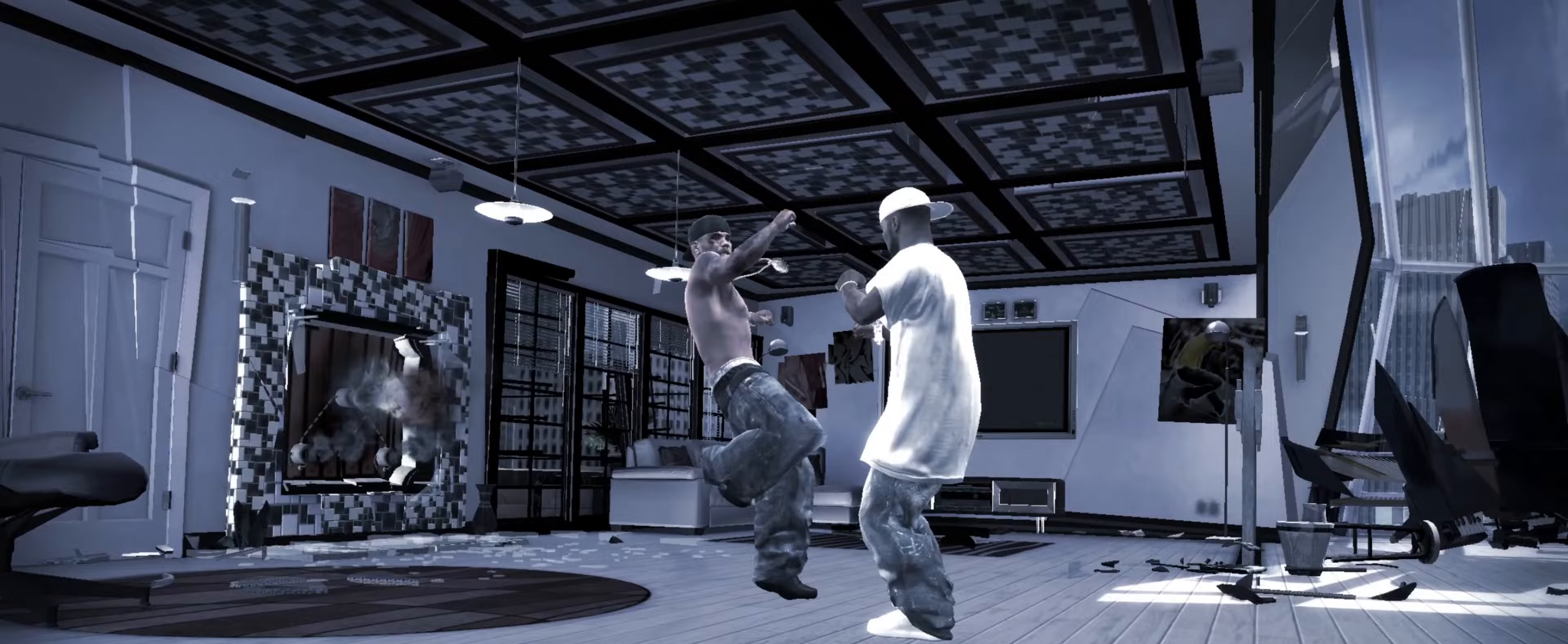
{"buttons": [], "left_stick": "up-left", "right_stick": "center", "events": [[150, "R2", "down"], [150, "right_stick", "up"], [217, "R2", "up"], [267, "right_stick", "center"], [300, "left_stick", "up-left"], [383, "CROSS", "down"], [433, "CROSS", "up"]]}
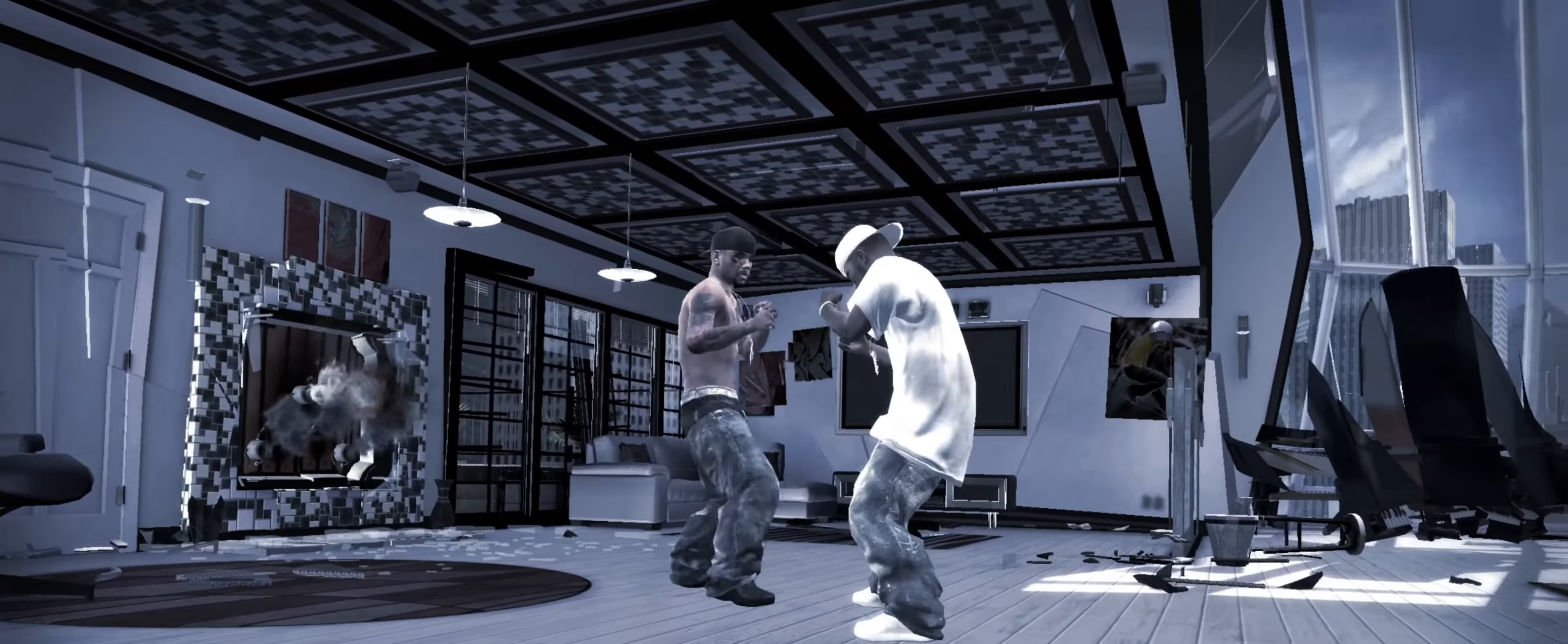
{"buttons": [], "left_stick": "center", "right_stick": "up", "events": [[183, "R2", "down"], [183, "right_stick", "down-left"], [200, "left_stick", "center"], [350, "R2", "up"], [383, "right_stick", "down-right"], [467, "right_stick", "up"]]}
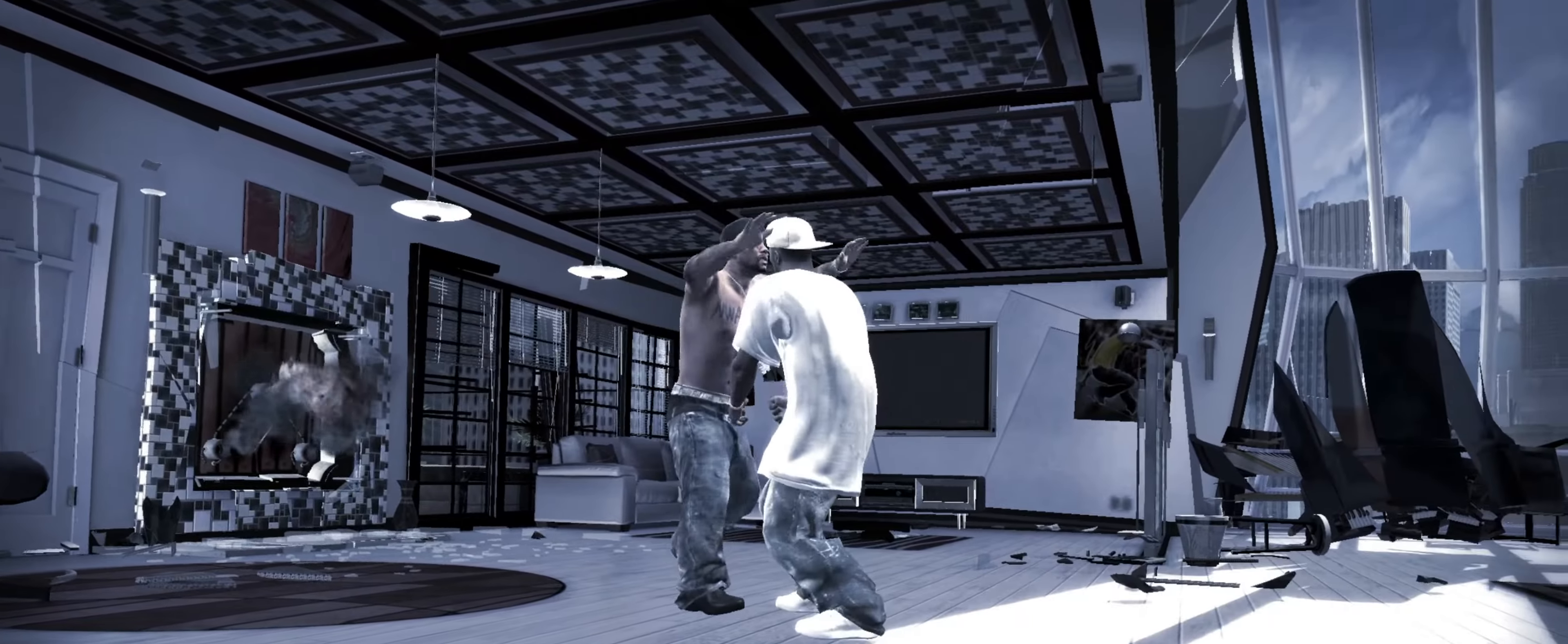
{"buttons": [], "left_stick": "left", "right_stick": "center", "events": [[33, "right_stick", "down-left"], [83, "left_stick", "left"], [133, "right_stick", "up-right"], [200, "right_stick", "center"]]}
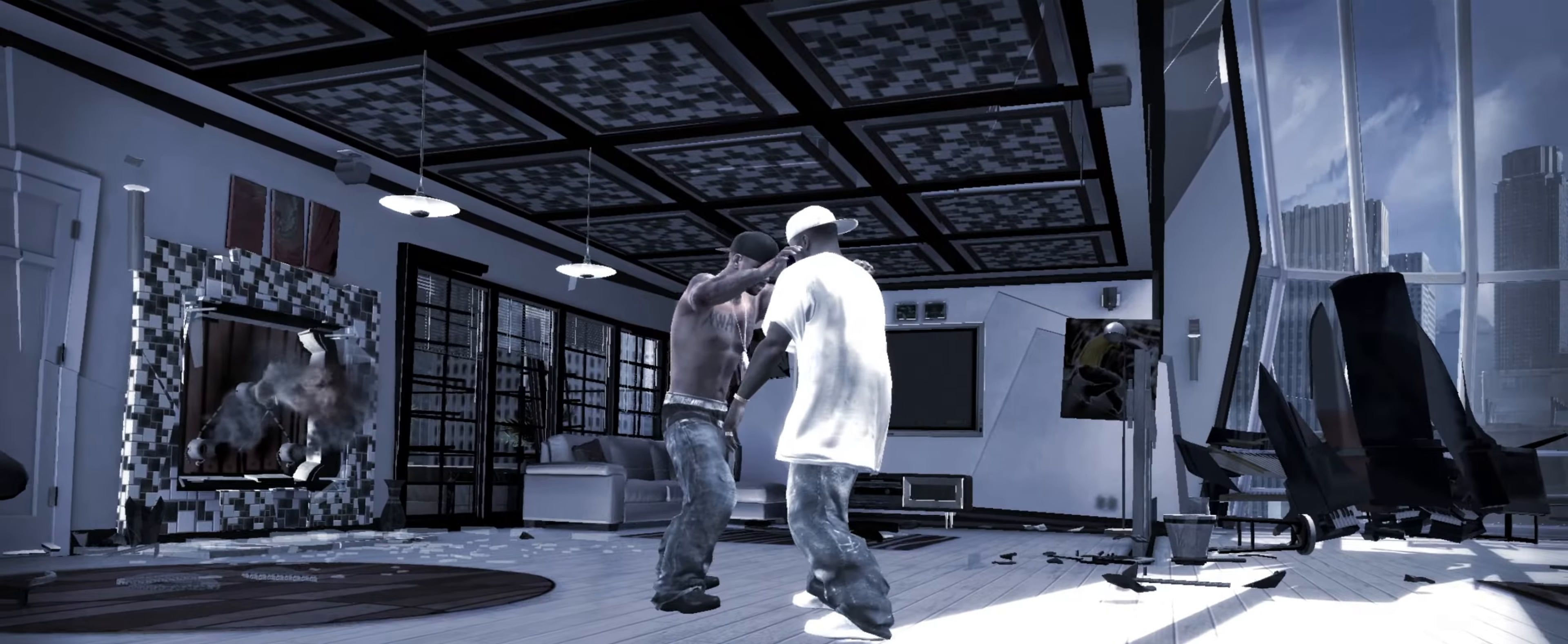
{"buttons": [], "left_stick": "center", "right_stick": "center", "events": [[17, "right_stick", "up"], [117, "right_stick", "down-left"], [183, "right_stick", "down-right"], [267, "right_stick", "center"], [400, "left_stick", "center"]]}
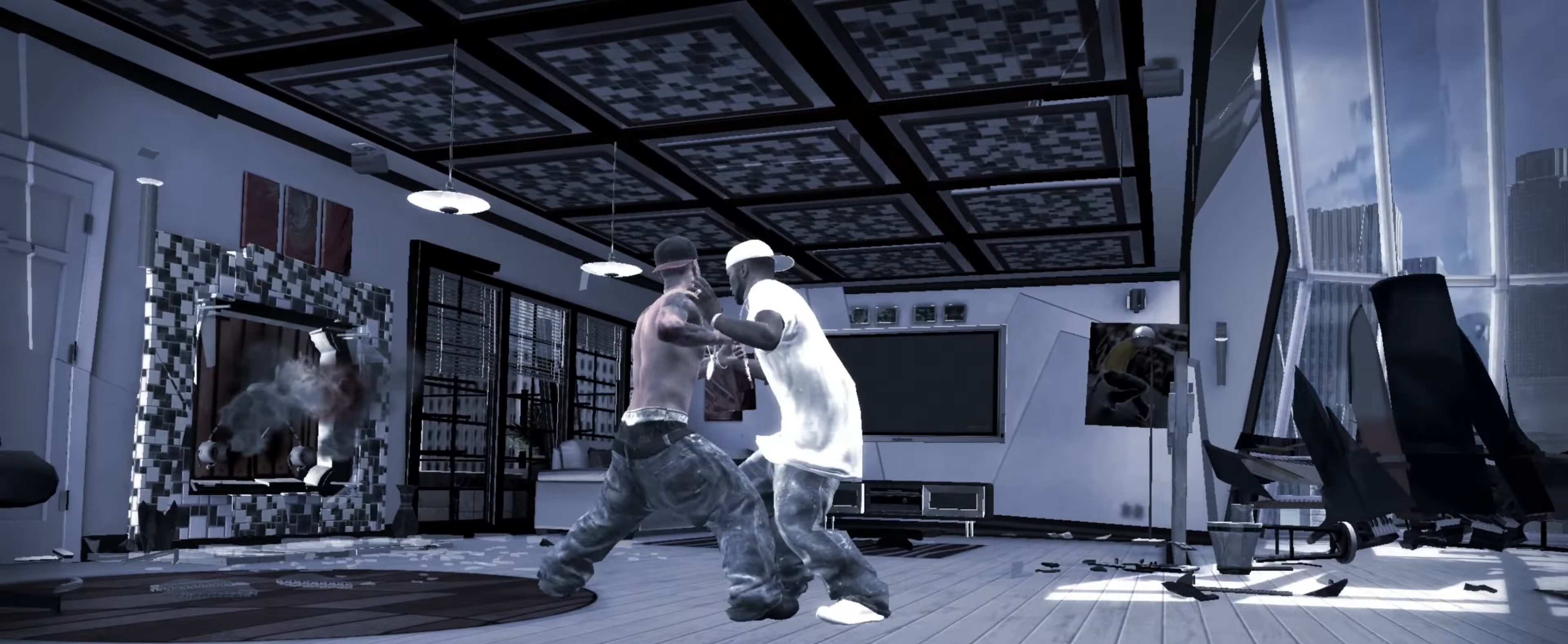
{"buttons": [], "left_stick": "center", "right_stick": "center", "events": []}
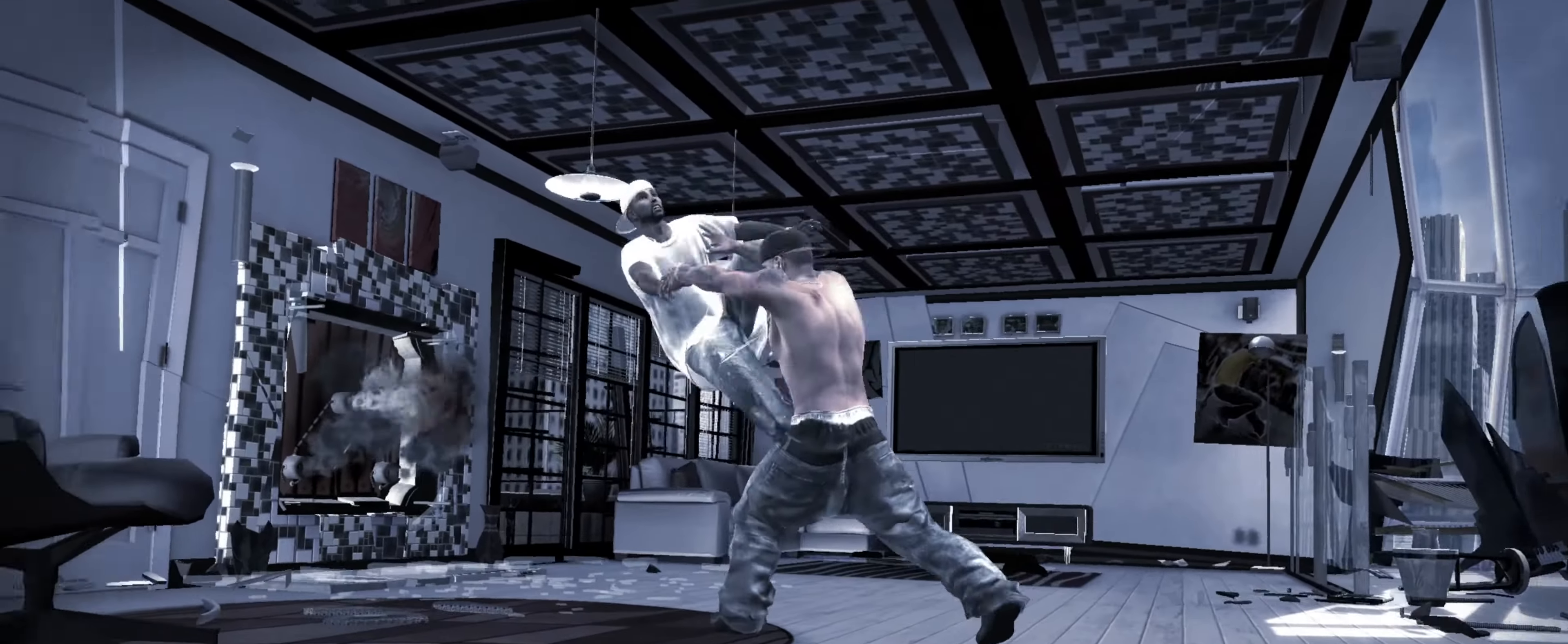
{"buttons": [], "left_stick": "center", "right_stick": "center", "events": []}
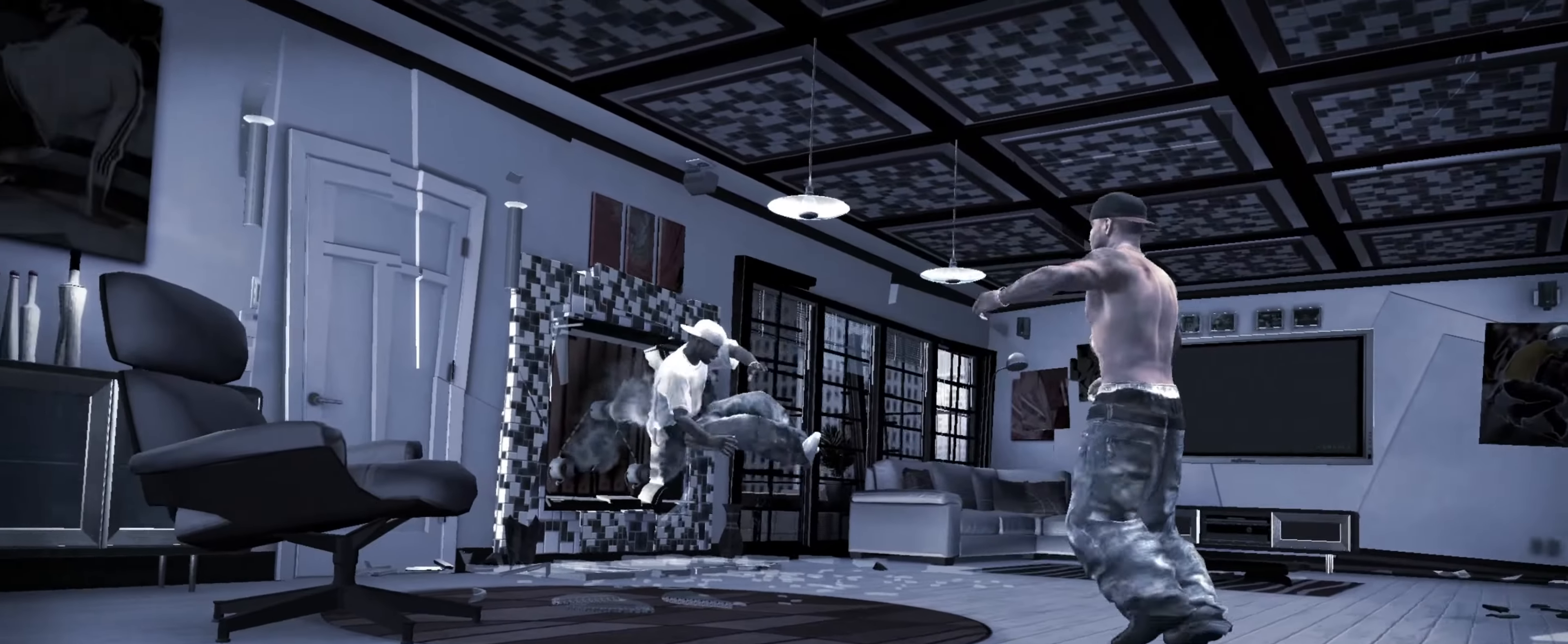
{"buttons": [], "left_stick": "center", "right_stick": "center", "events": []}
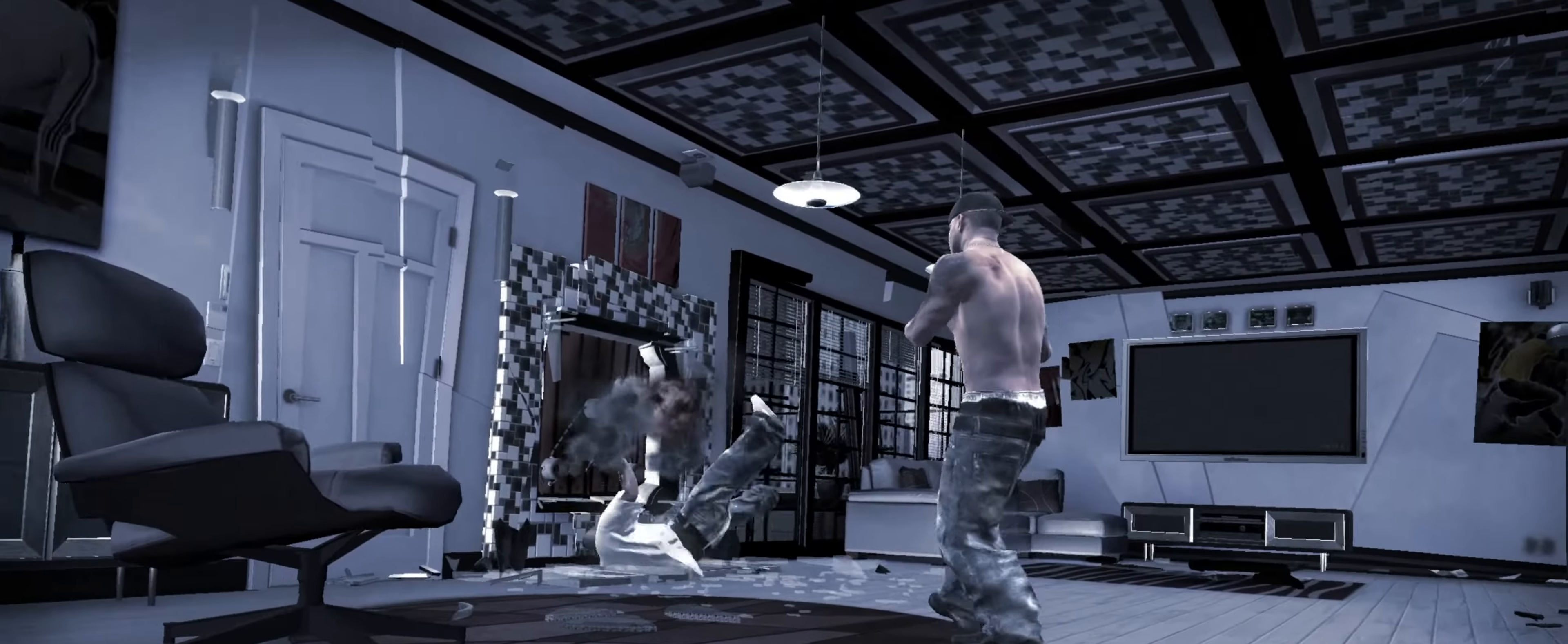
{"buttons": [], "left_stick": "left", "right_stick": "center", "events": [[383, "CROSS", "down"], [433, "CROSS", "up"], [433, "left_stick", "left"]]}
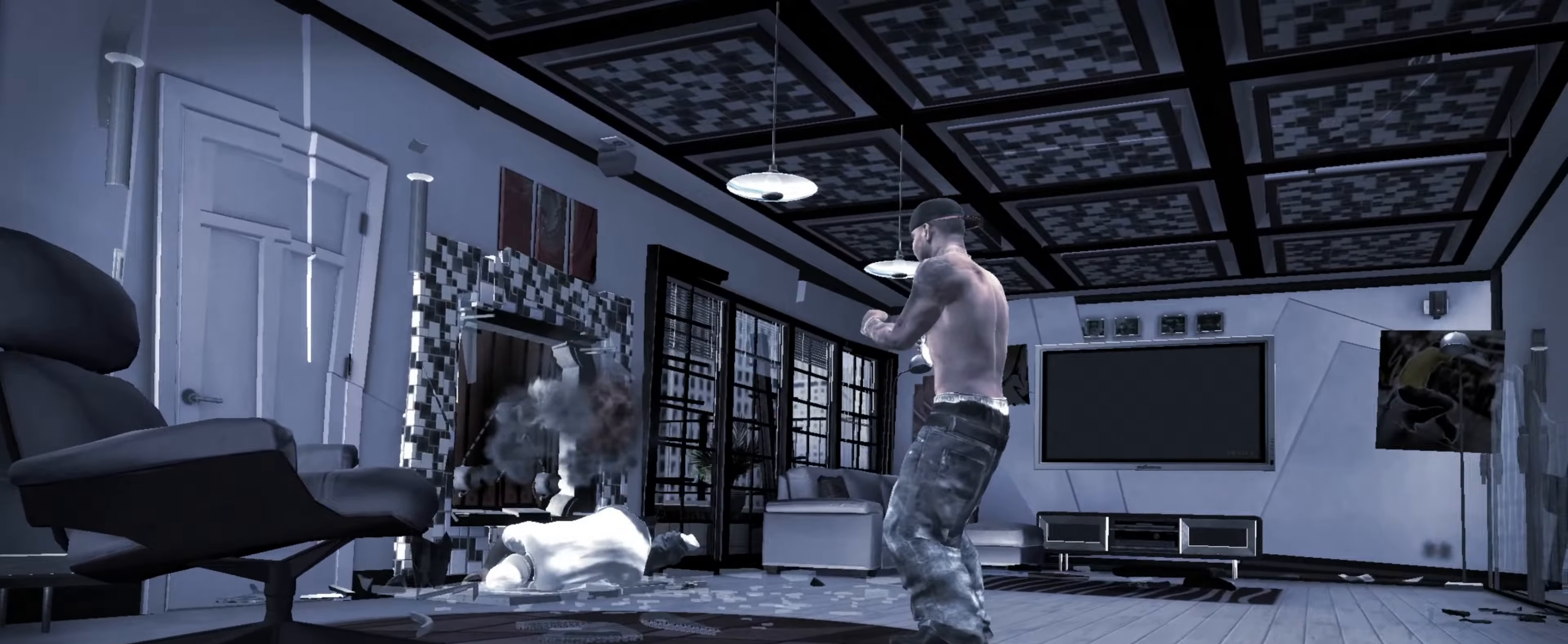
{"buttons": ["L2"], "left_stick": "up-right", "right_stick": "up", "events": [[17, "CROSS", "down"], [67, "CROSS", "up"], [117, "left_stick", "center"], [250, "left_stick", "down-left"], [283, "right_stick", "down"], [367, "L2", "down"], [400, "left_stick", "down-right"], [400, "right_stick", "left"], [467, "right_stick", "up"], [483, "left_stick", "up-right"]]}
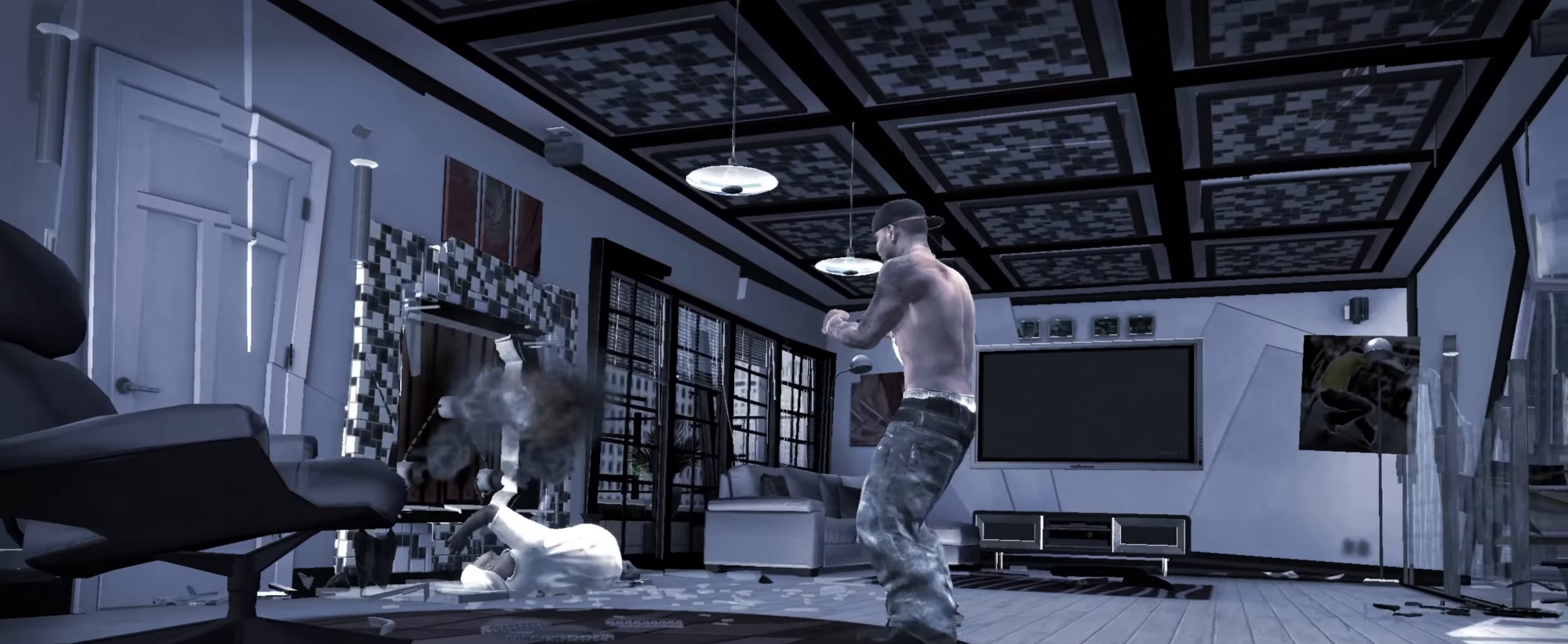
{"buttons": ["L1"], "left_stick": "down-left", "right_stick": "right", "events": [[33, "right_stick", "right"], [50, "left_stick", "up-left"], [83, "L2", "up"], [83, "right_stick", "down"], [150, "left_stick", "down"], [167, "right_stick", "left"], [233, "right_stick", "up-right"], [267, "L1", "down"], [300, "right_stick", "down-right"], [317, "left_stick", "right"], [350, "right_stick", "down-left"], [417, "right_stick", "up-left"], [467, "left_stick", "down-left"], [483, "right_stick", "right"]]}
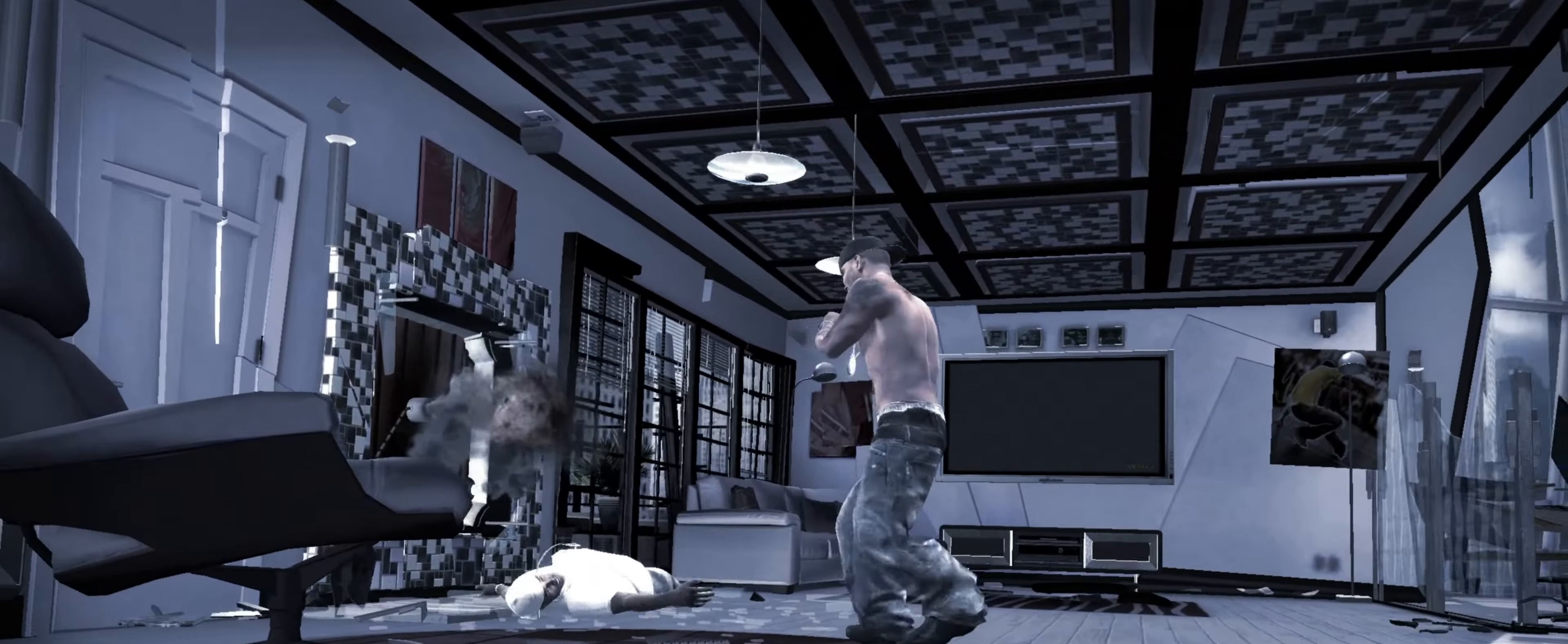
{"buttons": [], "left_stick": "left", "right_stick": "center", "events": [[17, "right_stick", "down-right"], [67, "right_stick", "down-left"], [84, "left_stick", "down-right"], [117, "right_stick", "up-left"], [167, "left_stick", "up-right"], [200, "right_stick", "down-right"], [250, "L1", "up"], [250, "left_stick", "down"], [250, "right_stick", "down-left"], [267, "L1", "down"], [367, "right_stick", "down-right"], [384, "R1", "down"], [384, "left_stick", "right"], [467, "L1", "up"], [467, "R1", "up"], [467, "right_stick", "center"], [500, "left_stick", "left"]]}
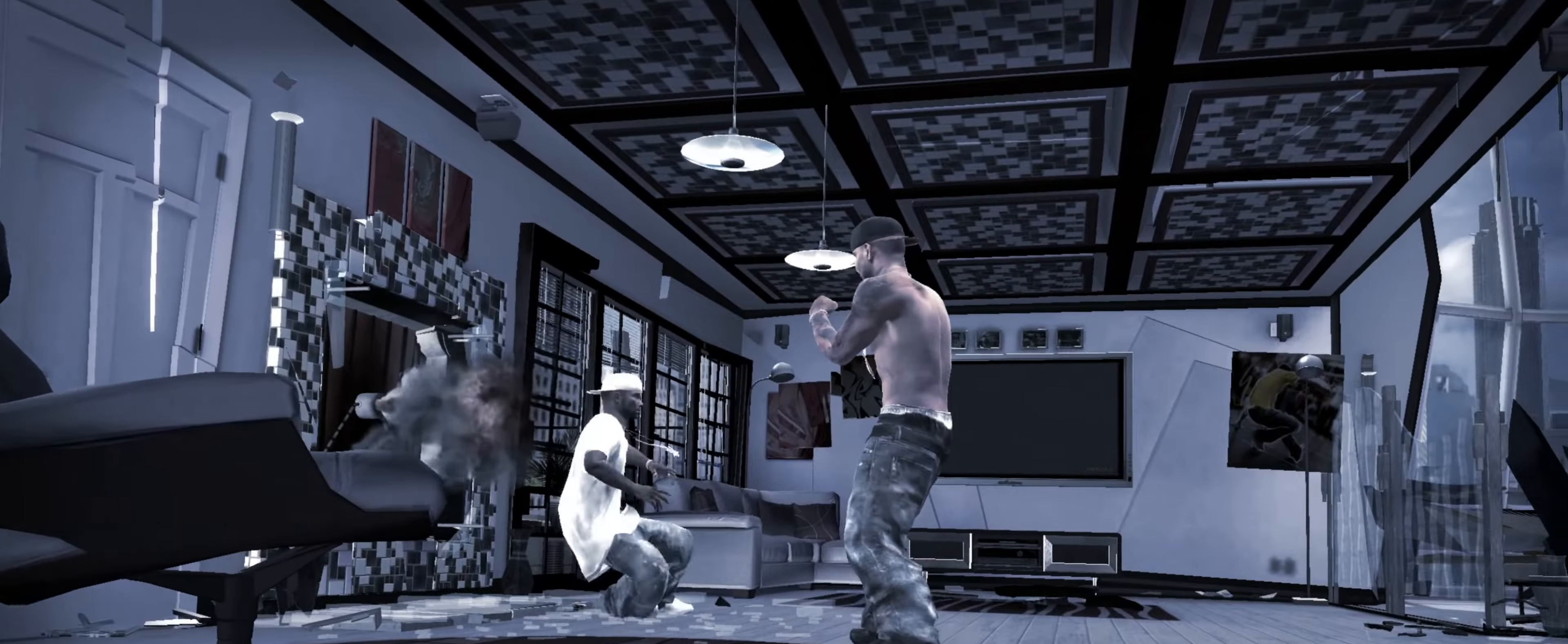
{"buttons": [], "left_stick": "left", "right_stick": "center", "events": [[17, "left_stick", "down-left"], [184, "left_stick", "left"]]}
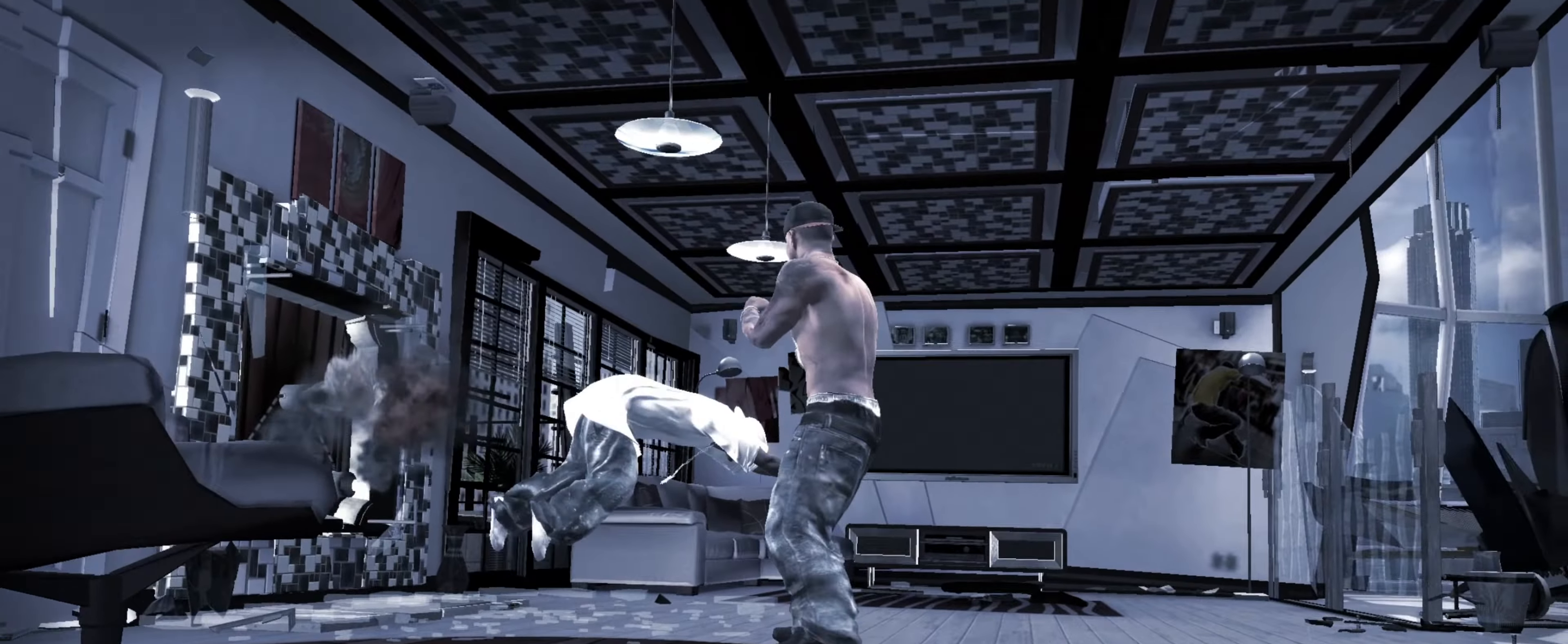
{"buttons": [], "left_stick": "down-left", "right_stick": "center", "events": [[117, "left_stick", "center"], [284, "left_stick", "down-left"]]}
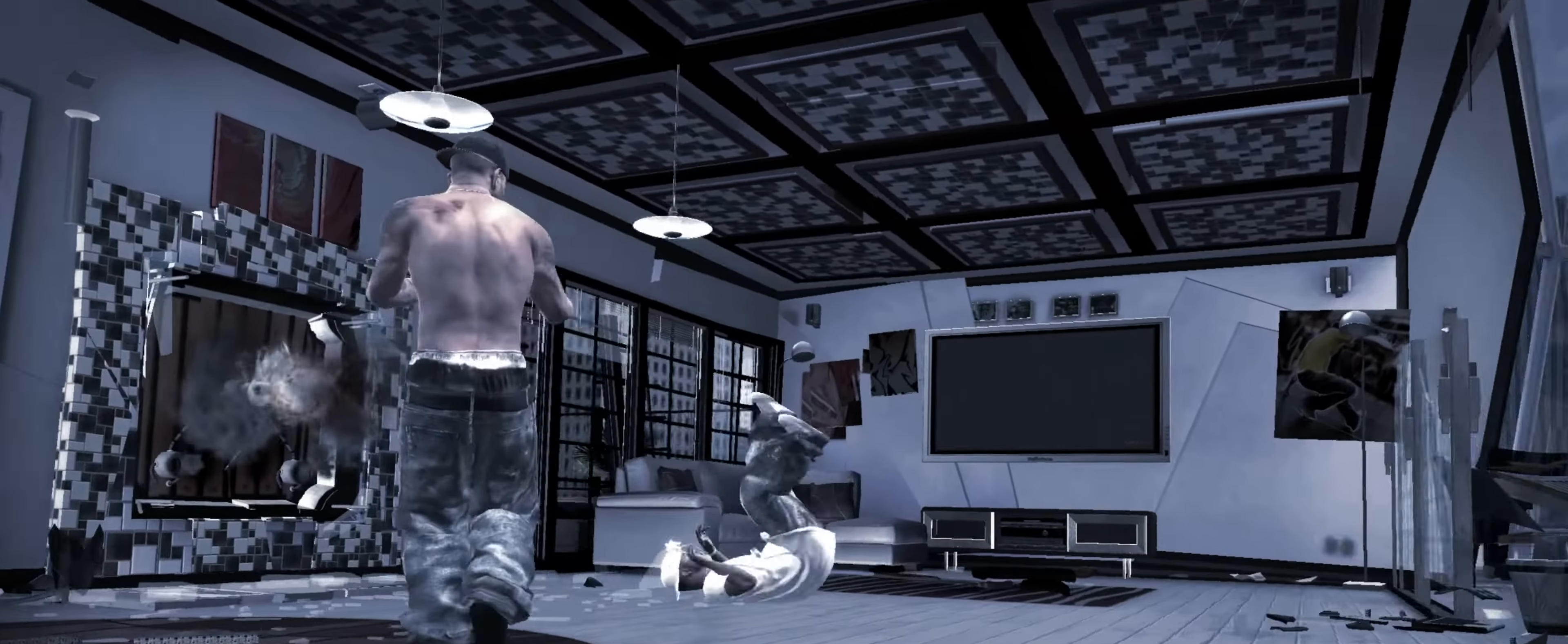
{"buttons": [], "left_stick": "down-left", "right_stick": "center", "events": []}
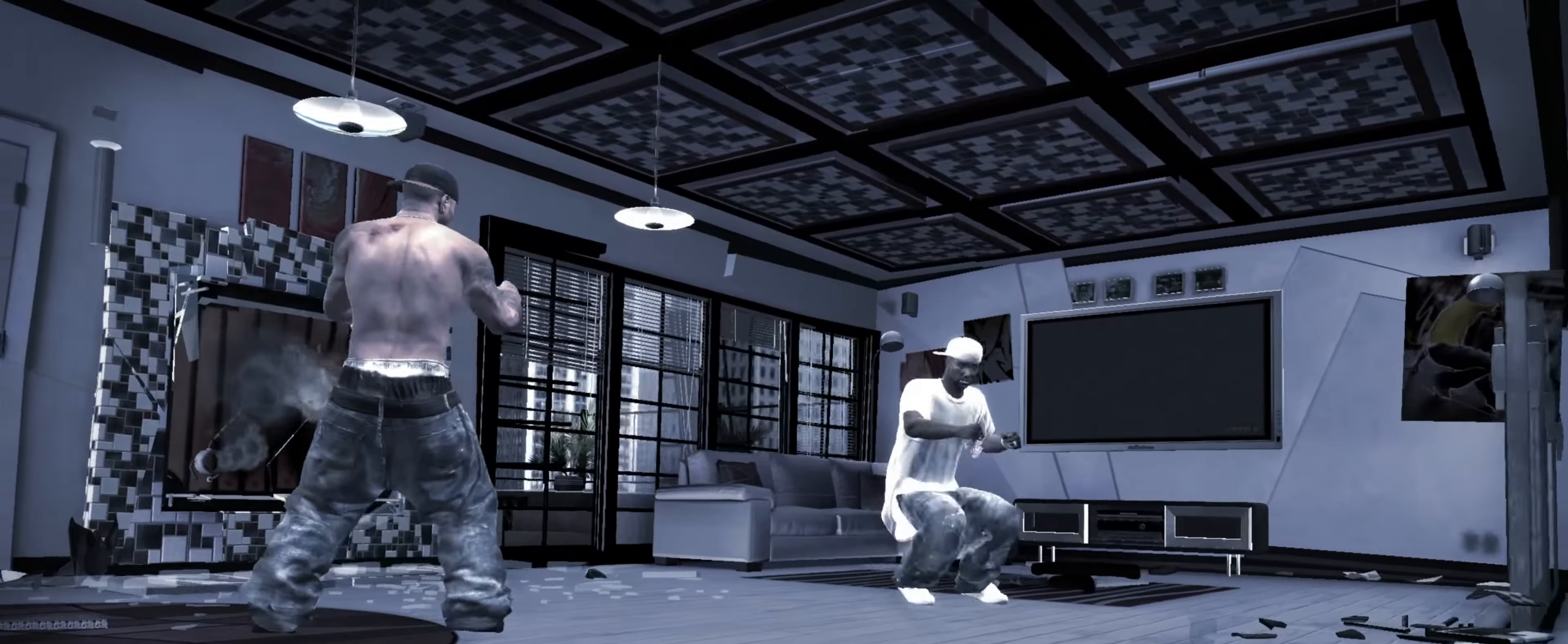
{"buttons": ["L1"], "left_stick": "down-left", "right_stick": "center", "events": [[100, "L1", "down"], [167, "L1", "up"], [217, "L1", "down"], [400, "L1", "up"], [500, "L1", "down"]]}
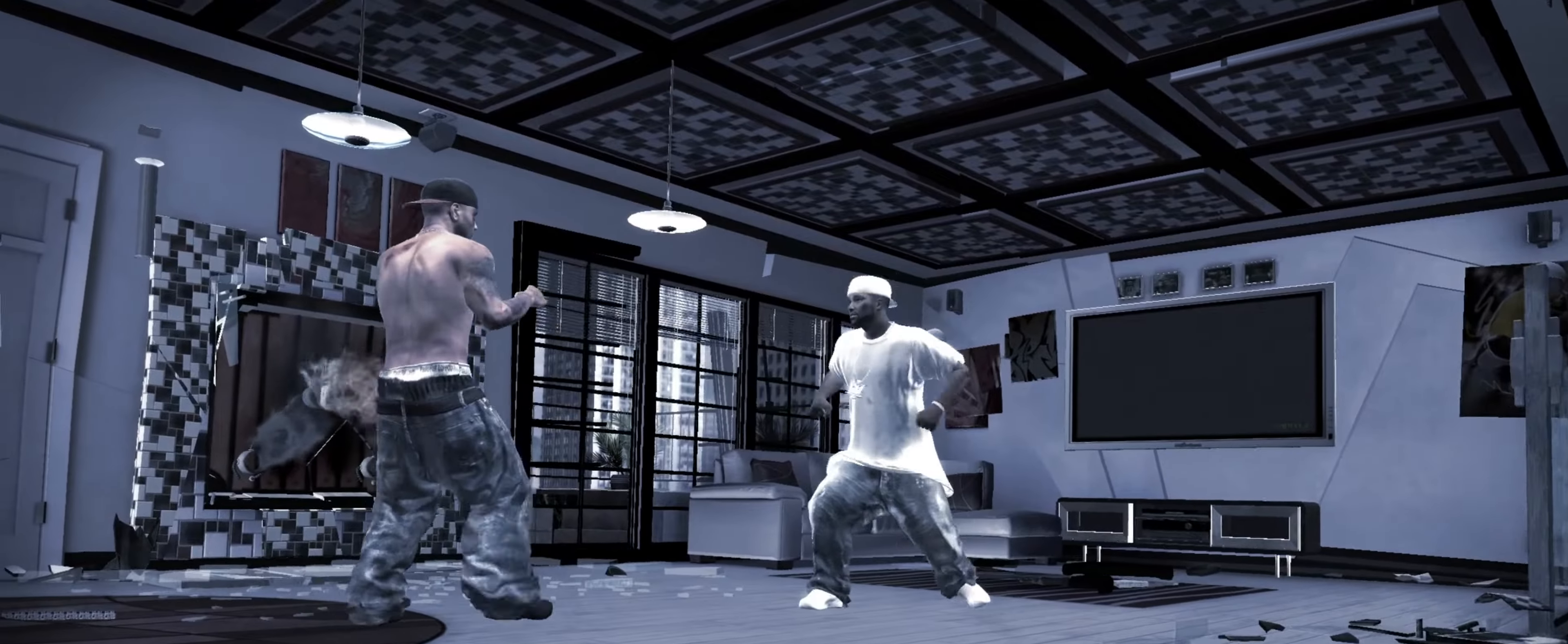
{"buttons": [], "left_stick": "down-right", "right_stick": "center", "events": [[100, "L1", "up"], [200, "left_stick", "center"], [334, "left_stick", "right"], [467, "left_stick", "down-right"]]}
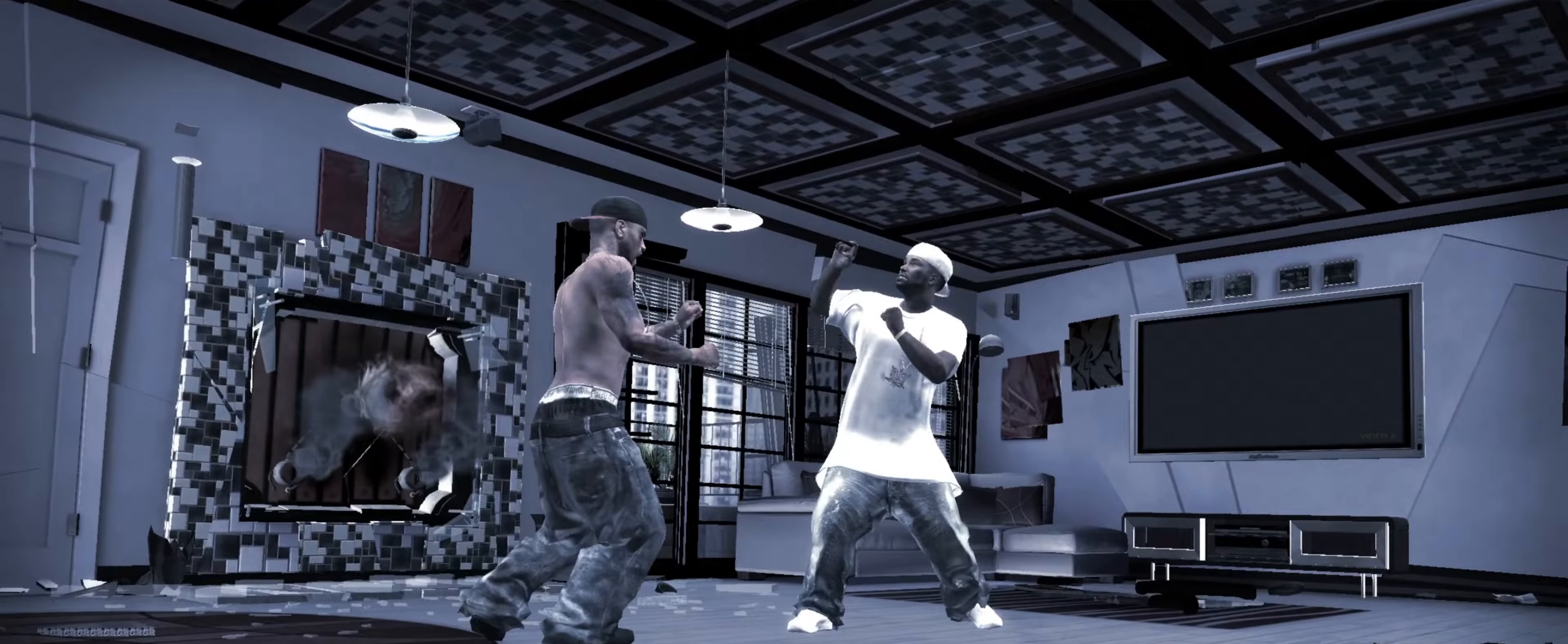
{"buttons": [], "left_stick": "down-left", "right_stick": "center", "events": [[117, "left_stick", "right"], [450, "left_stick", "down"], [500, "left_stick", "down-left"]]}
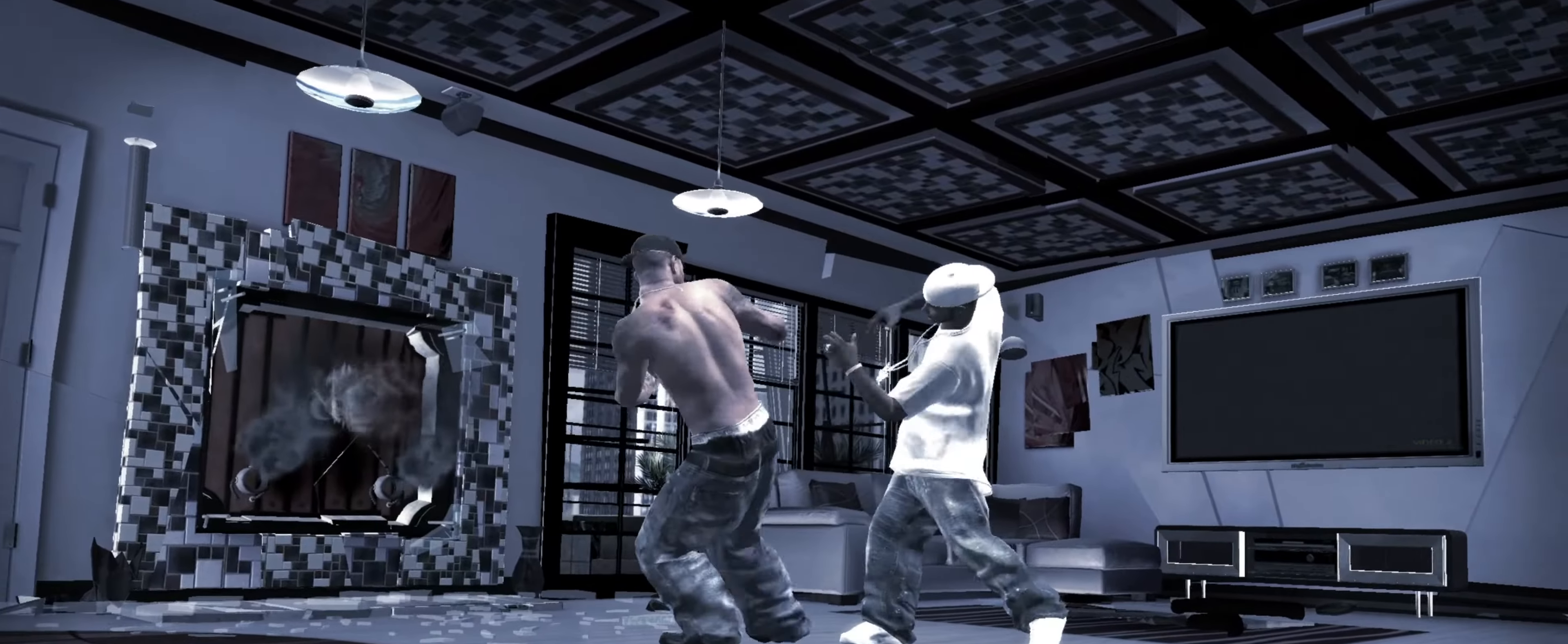
{"buttons": [], "left_stick": "center", "right_stick": "center", "events": [[34, "CROSS", "down"], [100, "CROSS", "up"], [250, "R2", "down"], [250, "left_stick", "center"], [267, "right_stick", "up"], [450, "R2", "up"], [467, "right_stick", "center"]]}
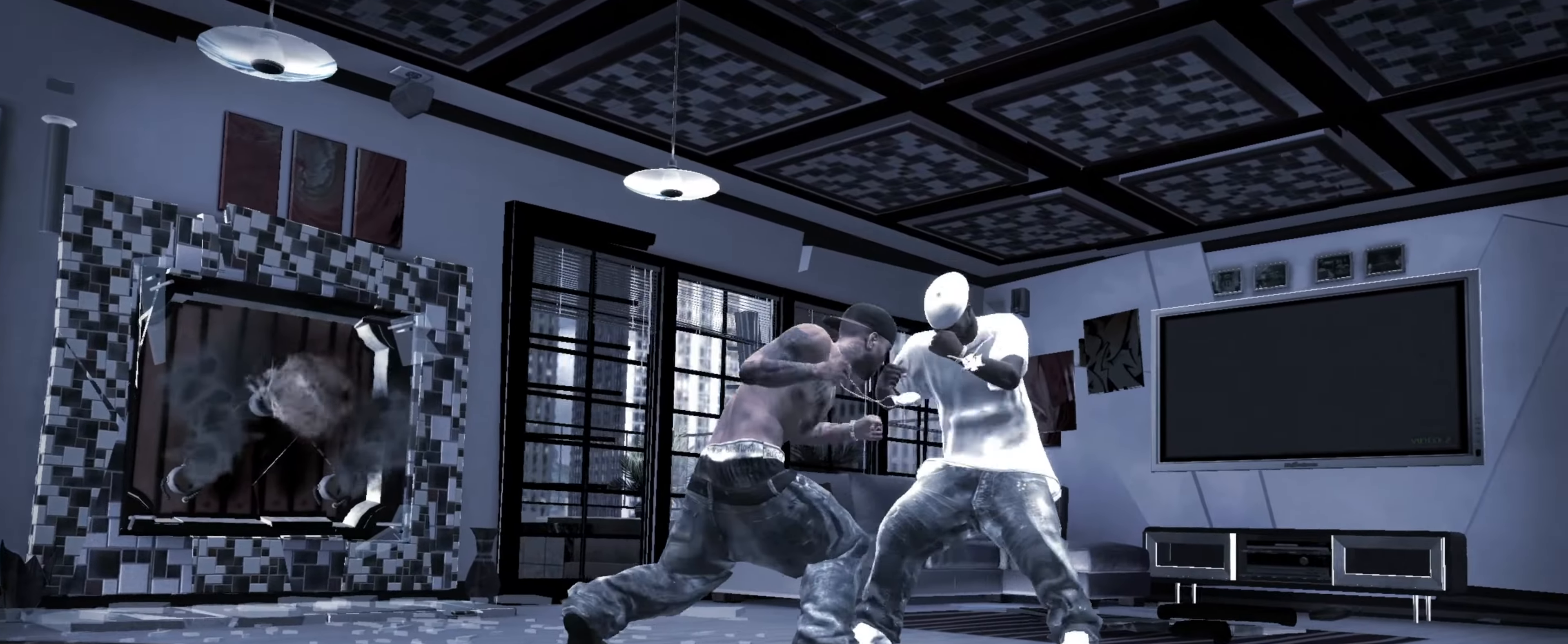
{"buttons": [], "left_stick": "center", "right_stick": "center", "events": [[67, "SQUARE", "down"], [117, "SQUARE", "up"]]}
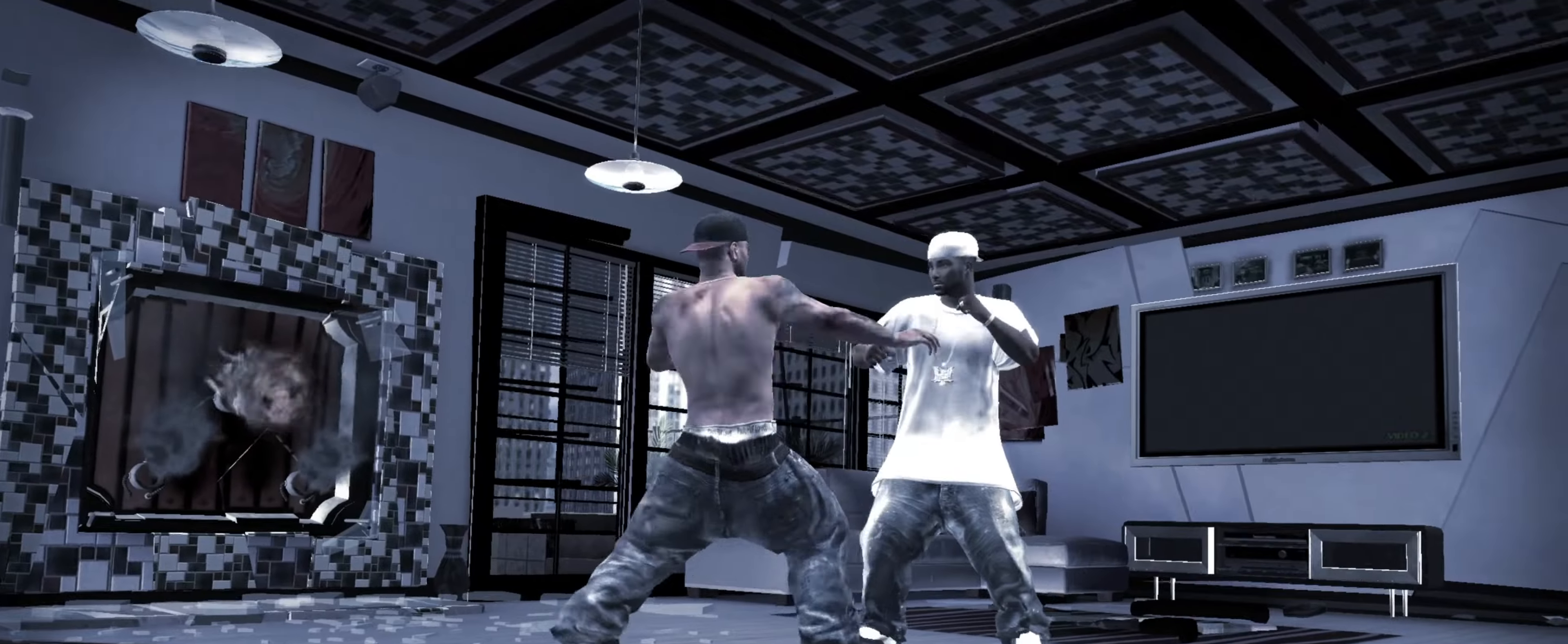
{"buttons": [], "left_stick": "center", "right_stick": "center", "events": [[150, "right_stick", "up"], [167, "R2", "down"], [350, "R2", "up"], [384, "right_stick", "center"]]}